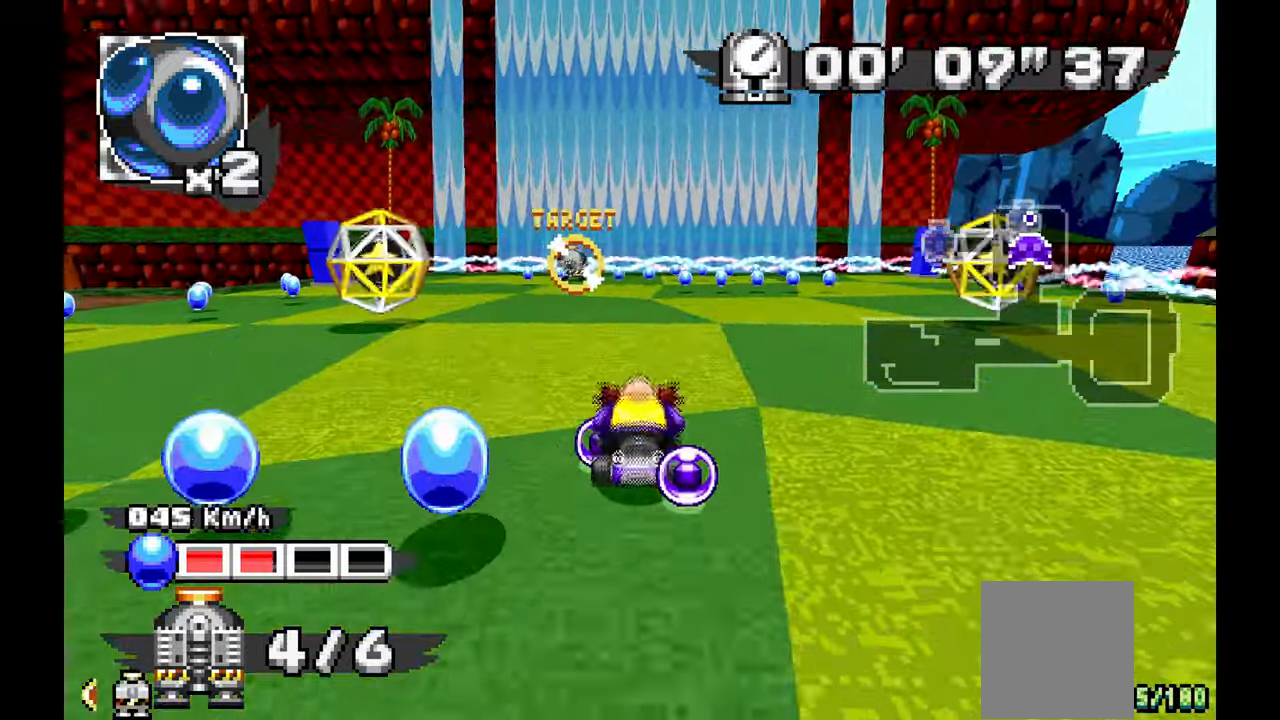
Gameplay with a controller (Xbox layout); each line is a JSON object with the inputs held at the frame after it (dt_ms = milliseconds from this image to that frame). "events" lists button and stick changes between this image and that frame as [ms after this image, input, new state], when the widget could be followed in between. Not read: B HOME L2 L3 R1 R3 SELECT X.
{"dt_ms": 500, "buttons": [], "left_stick": "right", "events": [[67, "left_stick", "right"], [283, "left_stick", "center"], [383, "A", "up"], [417, "left_stick", "right"]]}
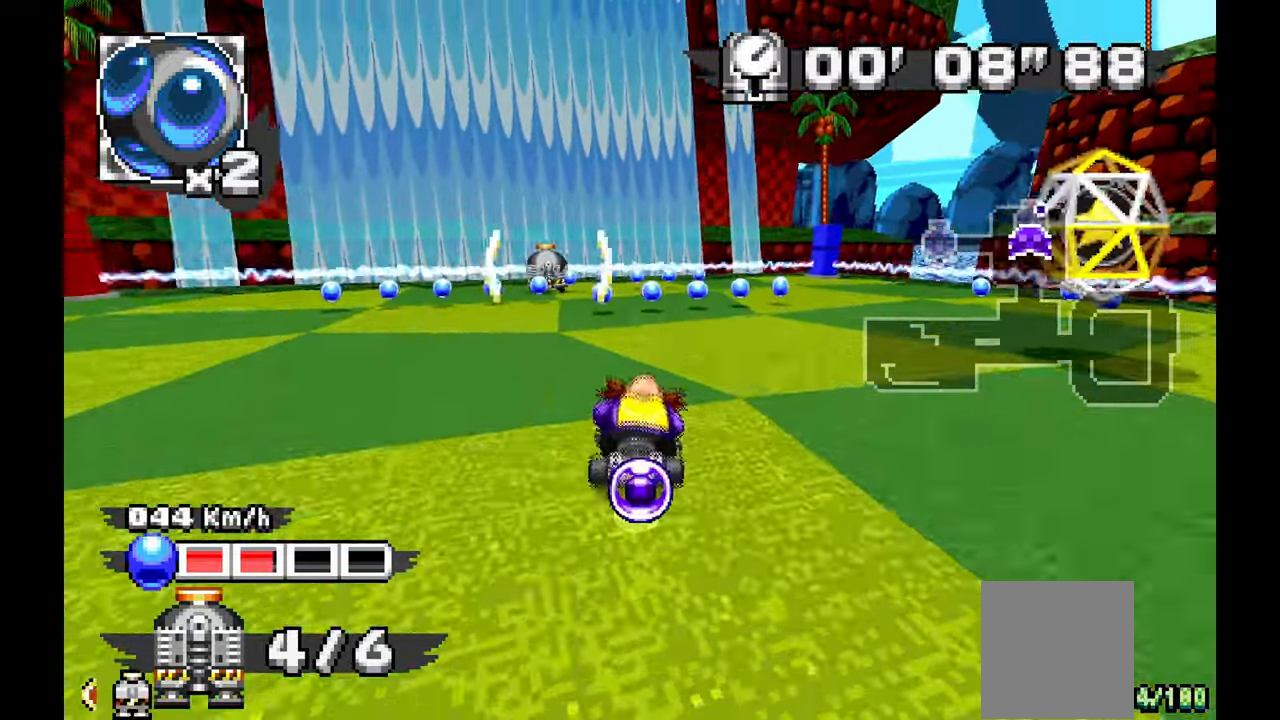
{"dt_ms": 1000, "buttons": [], "left_stick": "down"}
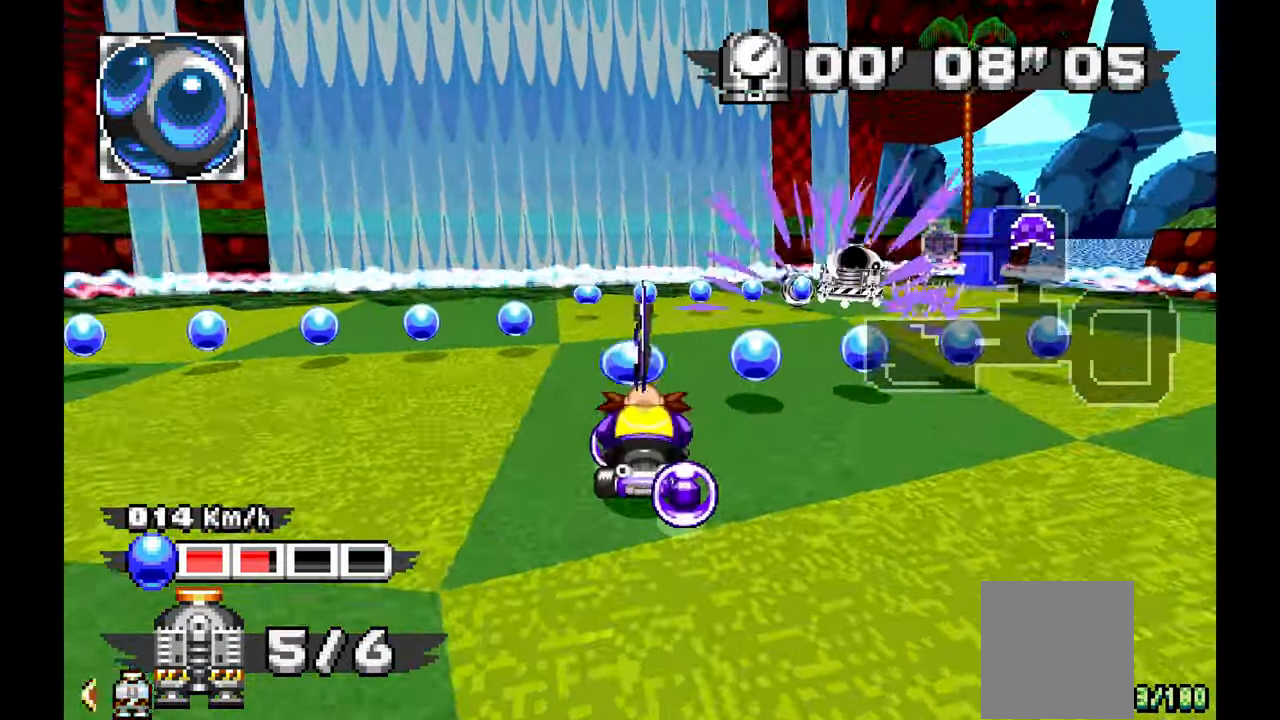
{"dt_ms": 500, "buttons": [], "left_stick": "left", "events": [[17, "left_stick", "down-right"], [217, "left_stick", "left"]]}
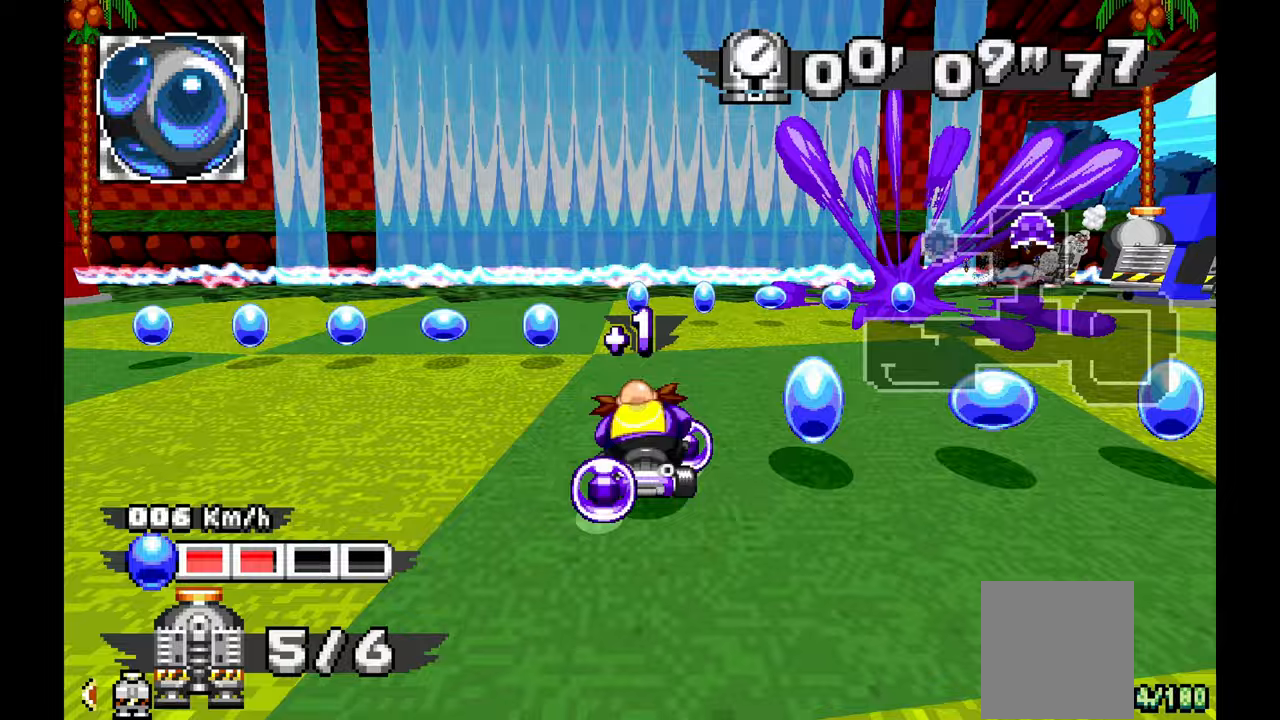
{"dt_ms": 500, "buttons": [], "left_stick": "left", "events": [[33, "A", "down"], [383, "A", "up"]]}